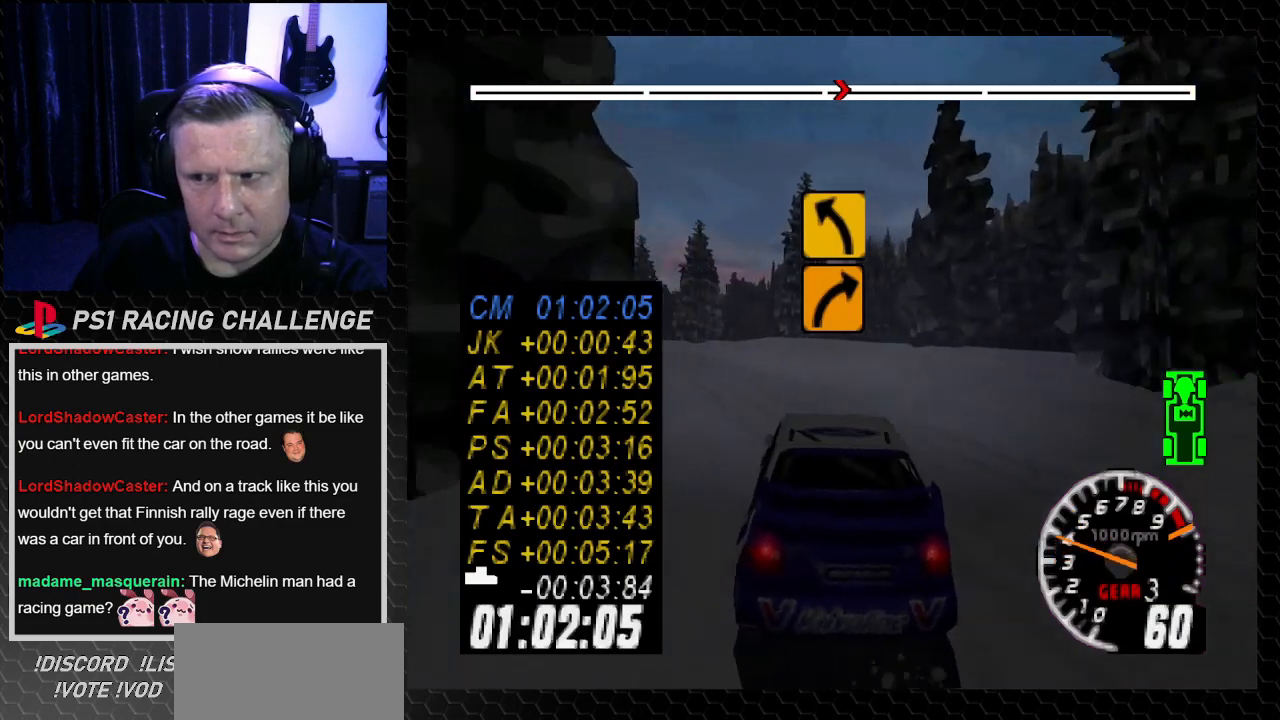
Gameplay with a controller (PlayStation layout); each line is a JSON object with the inputs held at the frame after it. "events" lists button and stick changes between this image and that frame as [ms after this image, input, new state], when the widget could be followed in between. Not read: L3 R3.
{"buttons": ["TRIANGLE", "DPAD_LEFT"], "left_stick": "left", "right_stick": "up", "events": [[100, "DPAD_LEFT", "down"], [100, "left_stick", "left"], [233, "DPAD_LEFT", "up"], [233, "left_stick", "center"], [467, "DPAD_LEFT", "down"], [500, "left_stick", "left"]]}
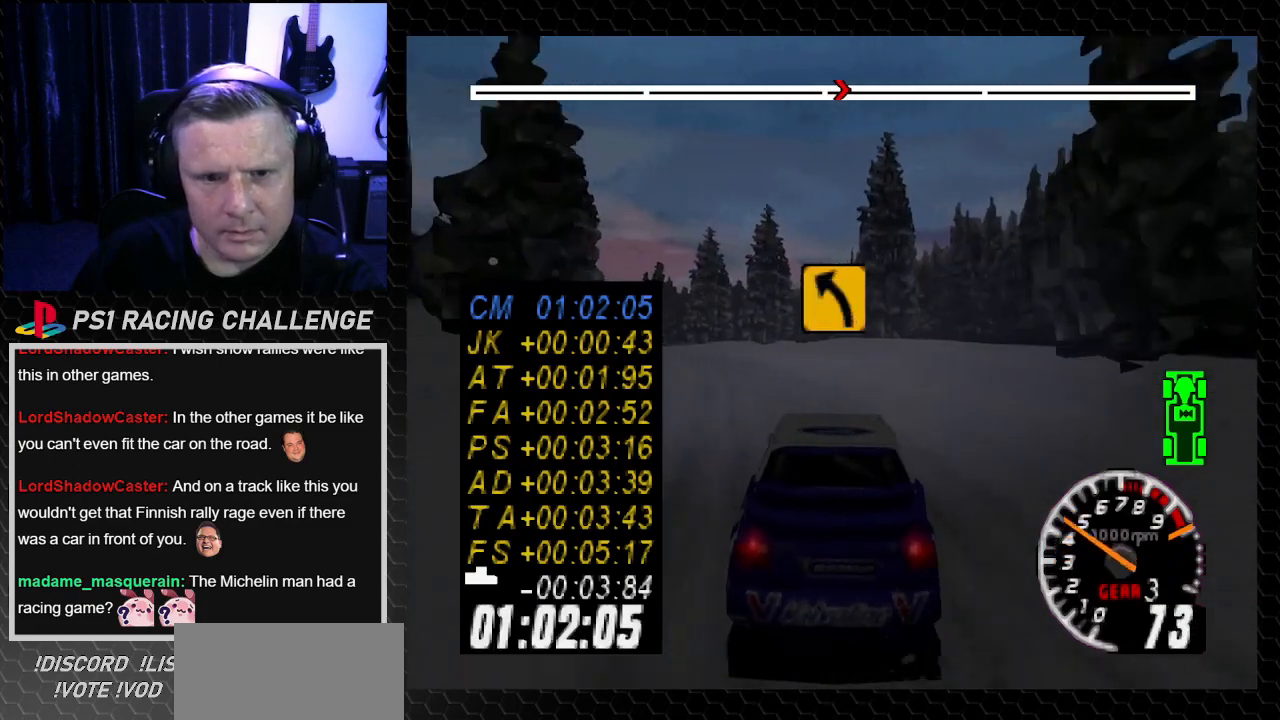
{"buttons": ["TRIANGLE"], "left_stick": "center", "right_stick": "up", "events": [[334, "DPAD_LEFT", "up"], [334, "left_stick", "center"]]}
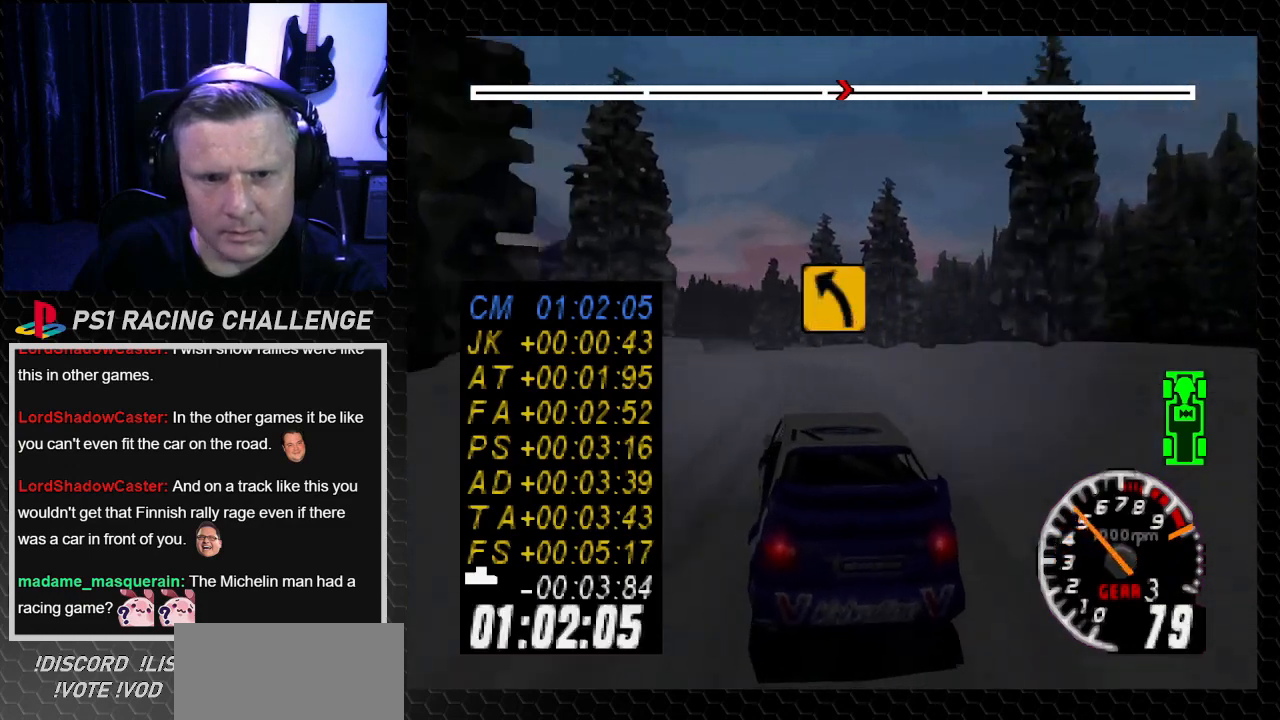
{"buttons": ["TRIANGLE", "DPAD_LEFT"], "left_stick": "left", "right_stick": "up", "events": [[300, "DPAD_RIGHT", "down"], [300, "left_stick", "right"], [434, "DPAD_RIGHT", "up"], [467, "DPAD_LEFT", "down"], [467, "left_stick", "left"]]}
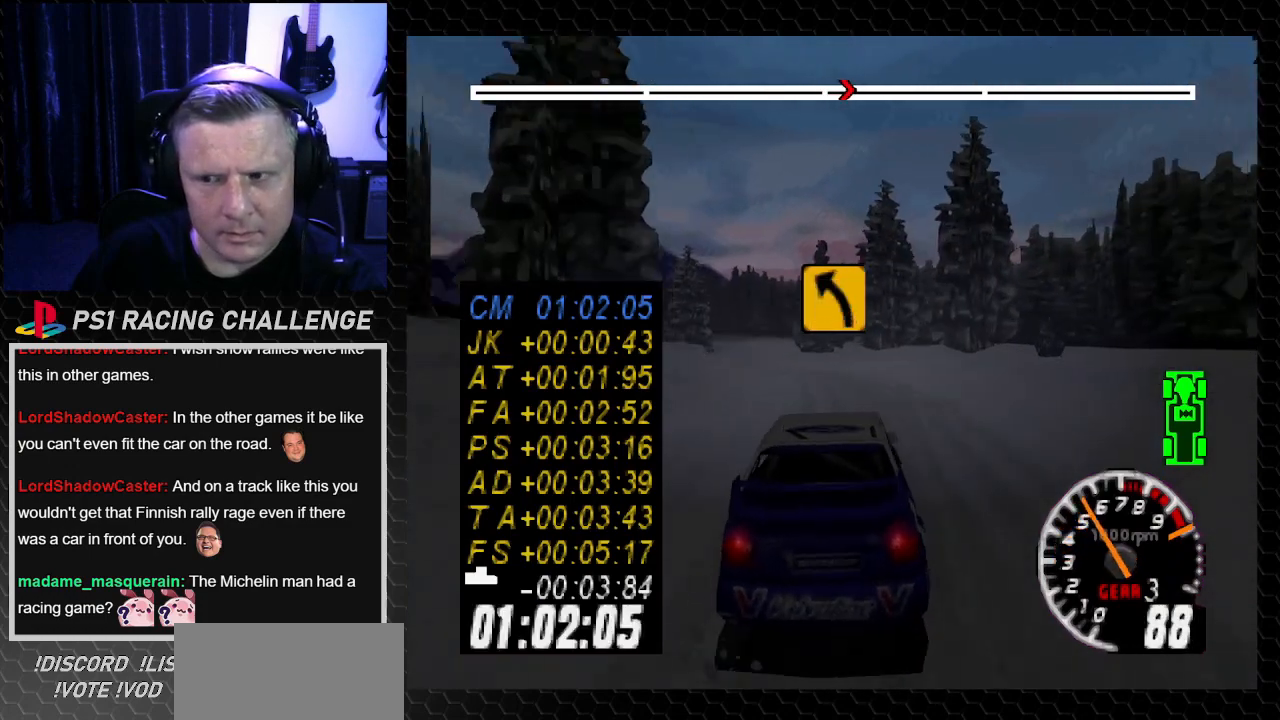
{"buttons": ["TRIANGLE", "DPAD_LEFT"], "left_stick": "left", "right_stick": "up", "events": [[267, "TRIANGLE", "up"], [267, "right_stick", "center"], [334, "DPAD_LEFT", "up"], [334, "left_stick", "center"], [434, "right_stick", "up"], [468, "DPAD_LEFT", "down"], [468, "TRIANGLE", "down"], [468, "left_stick", "left"]]}
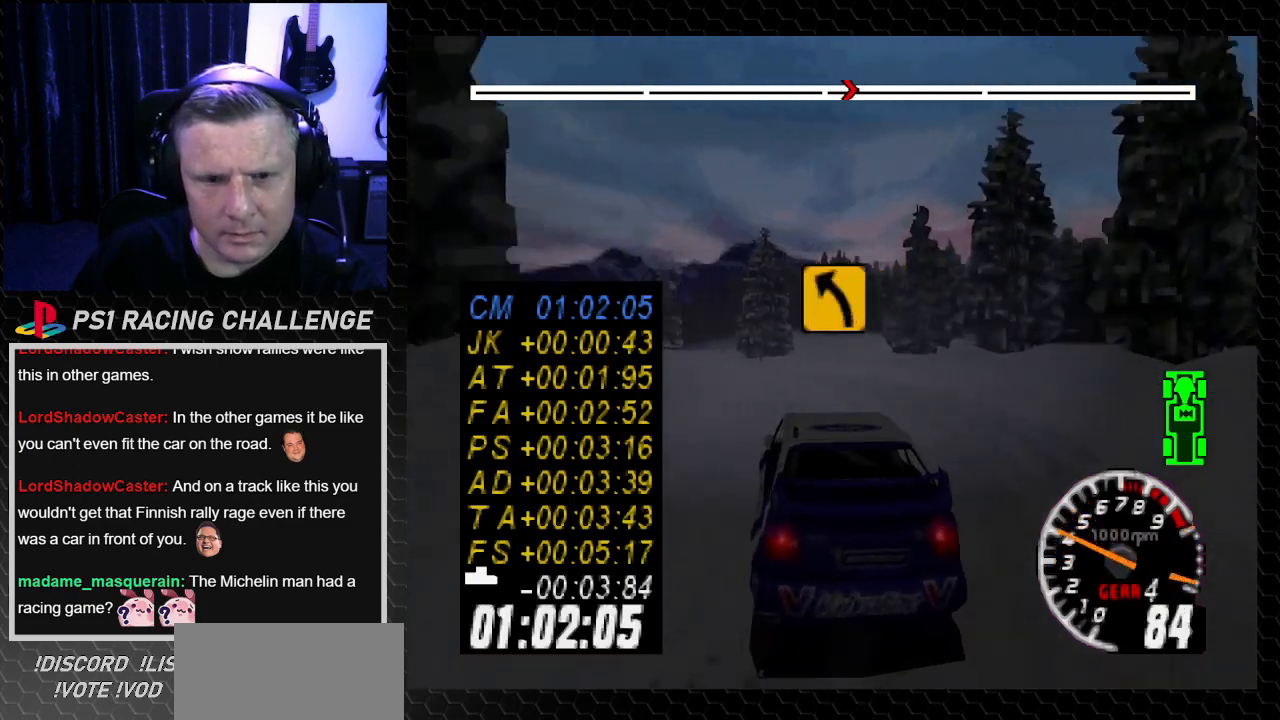
{"buttons": ["DPAD_LEFT"], "left_stick": "left", "right_stick": "center", "events": [[100, "DPAD_LEFT", "up"], [100, "left_stick", "center"], [167, "DPAD_RIGHT", "down"], [200, "left_stick", "right"], [267, "TRIANGLE", "up"], [267, "right_stick", "center"], [300, "DPAD_RIGHT", "up"], [300, "left_stick", "center"], [367, "DPAD_RIGHT", "down"], [367, "left_stick", "down-right"], [467, "DPAD_RIGHT", "up"], [500, "DPAD_LEFT", "down"], [500, "left_stick", "left"]]}
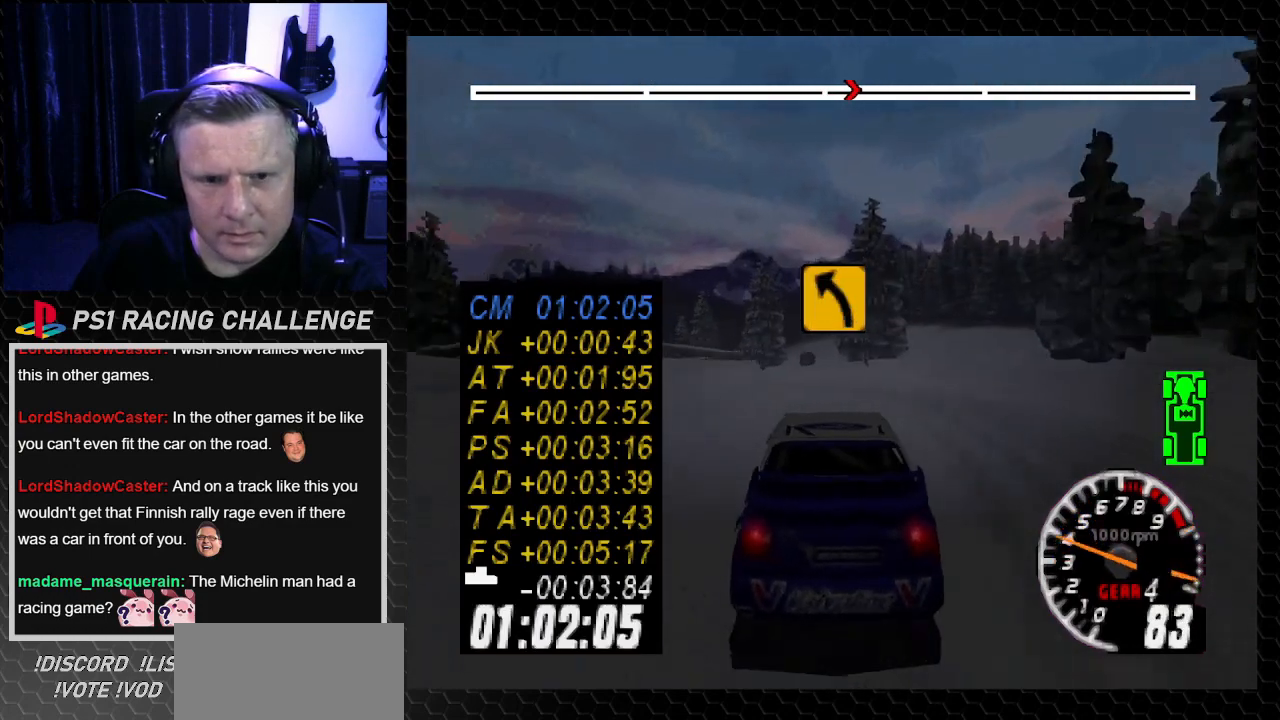
{"buttons": ["TRIANGLE"], "left_stick": "center", "right_stick": "up", "events": [[67, "CROSS", "down"], [67, "right_stick", "down"], [167, "CROSS", "up"], [167, "right_stick", "center"], [201, "left_stick", "center"], [234, "DPAD_LEFT", "up"], [367, "TRIANGLE", "down"], [367, "right_stick", "up"]]}
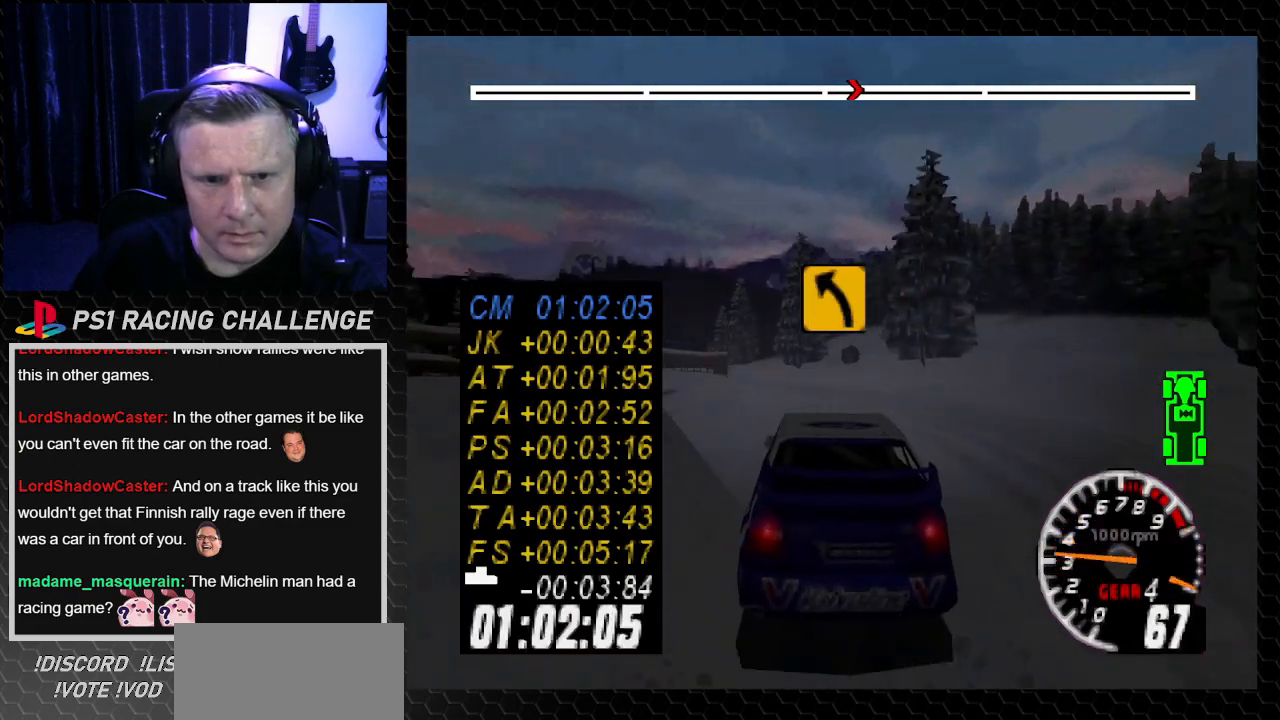
{"buttons": ["TRIANGLE"], "left_stick": "center", "right_stick": "up", "events": [[233, "DPAD_LEFT", "down"], [233, "left_stick", "left"], [367, "DPAD_LEFT", "up"], [367, "left_stick", "center"]]}
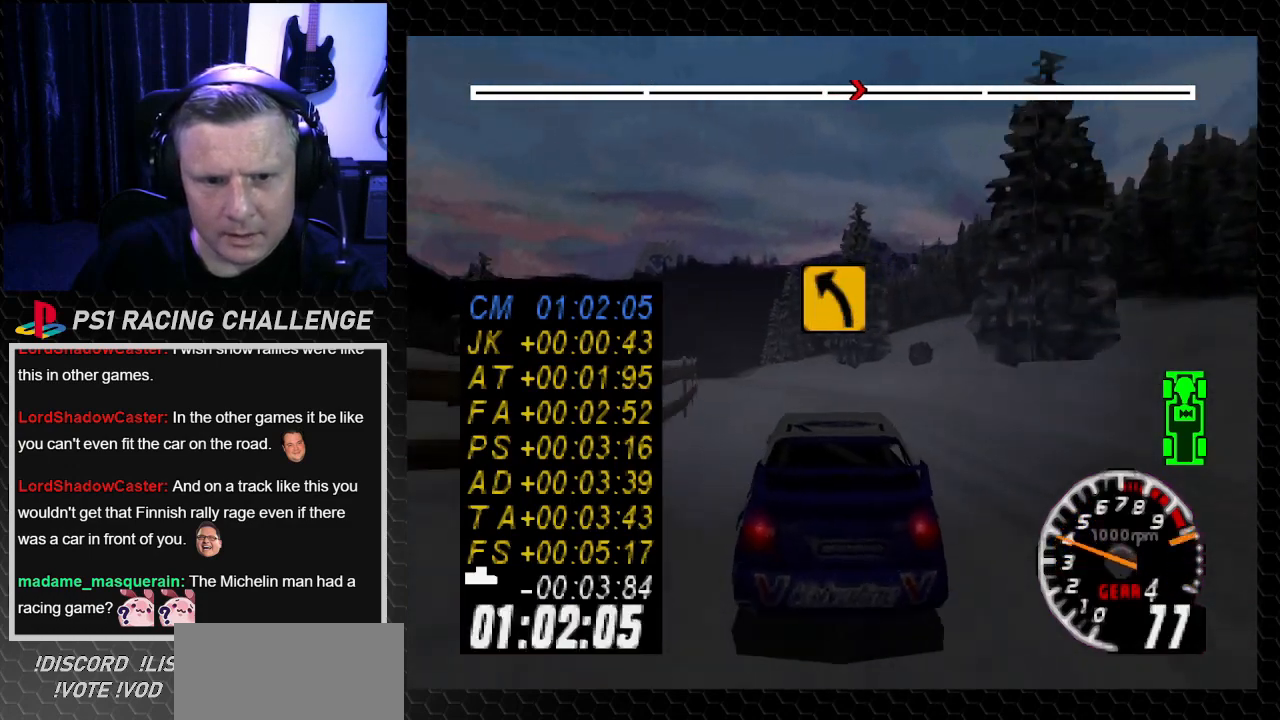
{"buttons": ["TRIANGLE", "DPAD_LEFT"], "left_stick": "left", "right_stick": "up", "events": [[34, "DPAD_LEFT", "down"], [67, "left_stick", "left"], [167, "DPAD_LEFT", "up"], [167, "left_stick", "center"], [434, "DPAD_LEFT", "down"], [434, "left_stick", "left"]]}
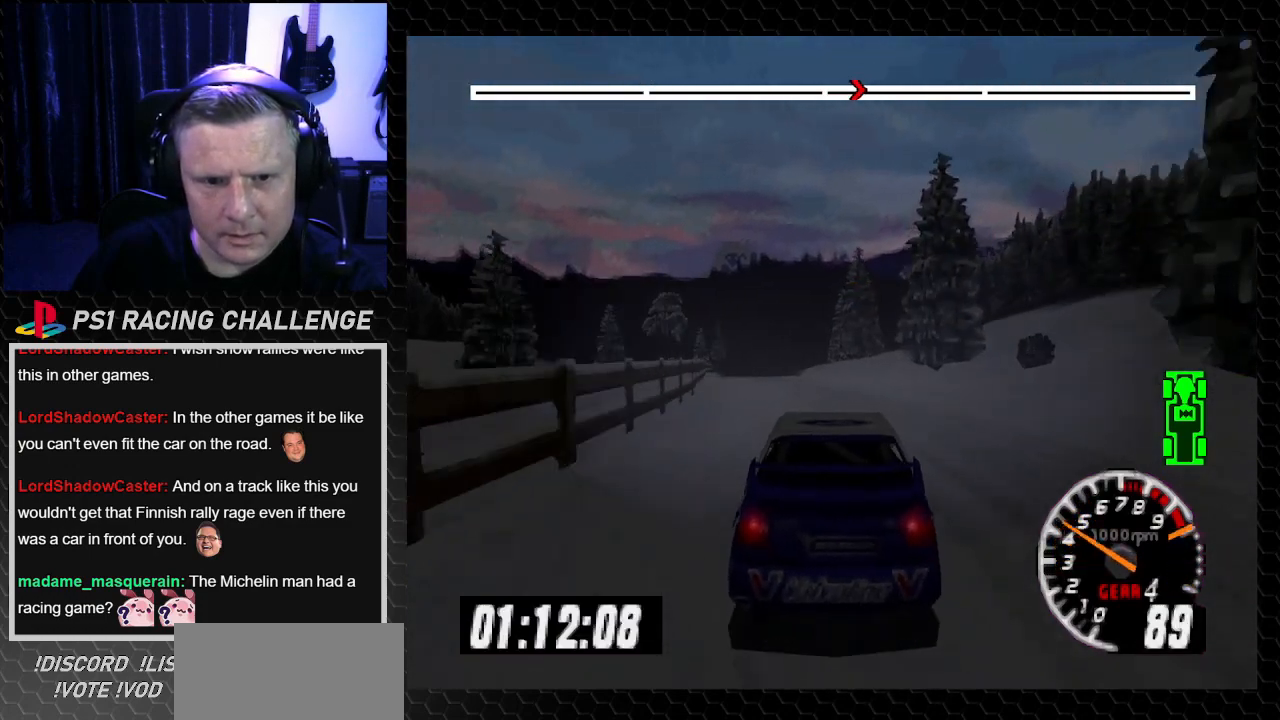
{"buttons": ["TRIANGLE"], "left_stick": "center", "right_stick": "up", "events": [[67, "DPAD_LEFT", "up"], [67, "left_stick", "center"]]}
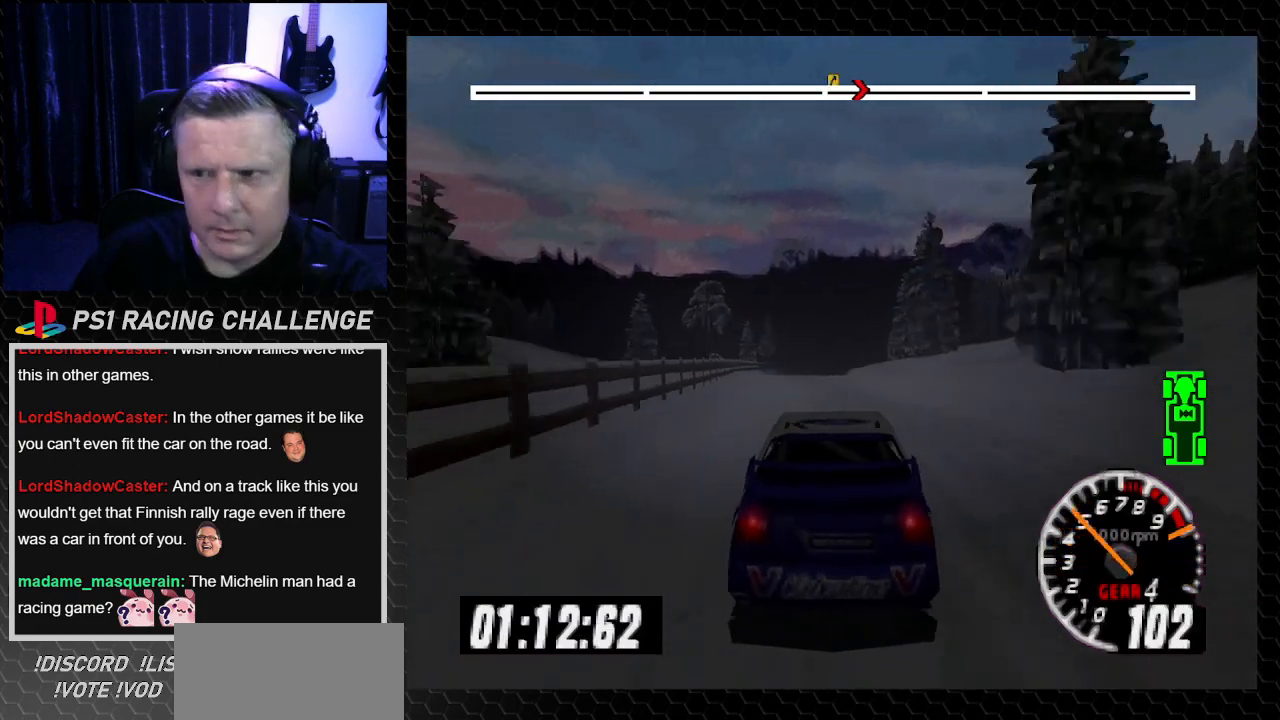
{"buttons": ["TRIANGLE"], "left_stick": "center", "right_stick": "up", "events": [[234, "DPAD_LEFT", "down"], [234, "left_stick", "left"], [334, "DPAD_LEFT", "up"], [334, "left_stick", "center"]]}
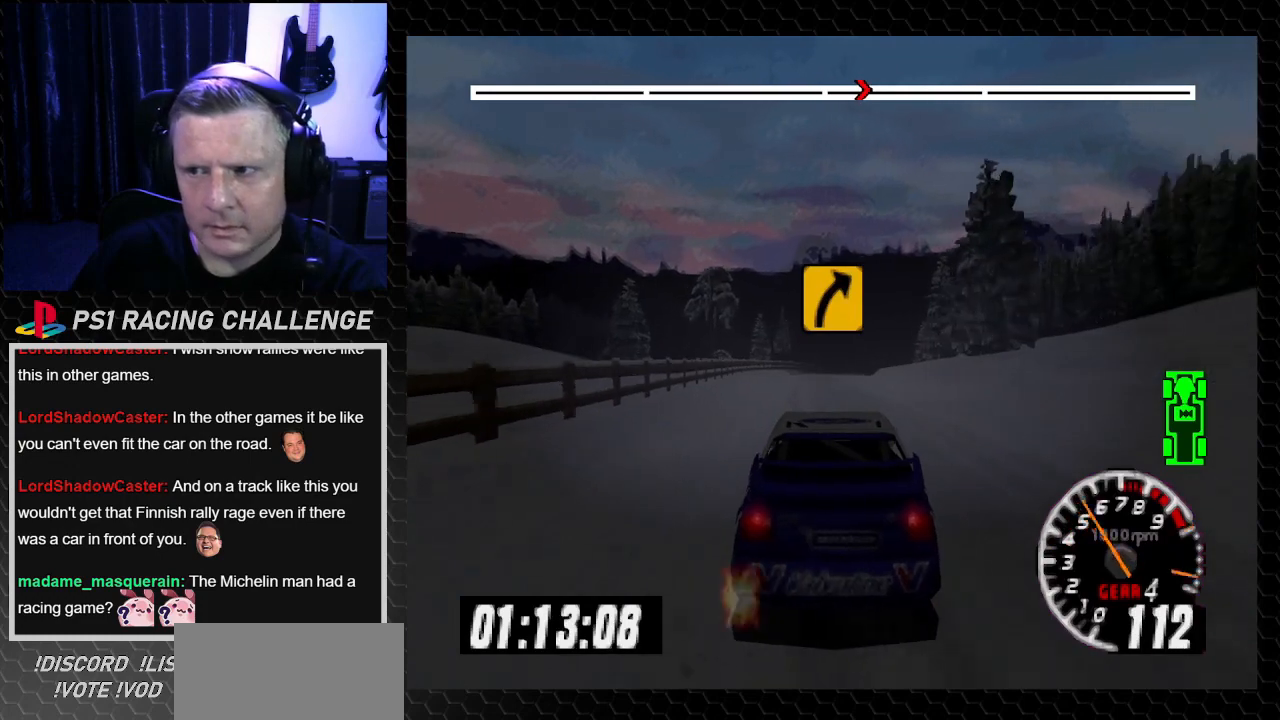
{"buttons": ["TRIANGLE"], "left_stick": "center", "right_stick": "up", "events": [[200, "DPAD_LEFT", "down"], [200, "left_stick", "left"], [300, "DPAD_LEFT", "up"], [300, "left_stick", "center"]]}
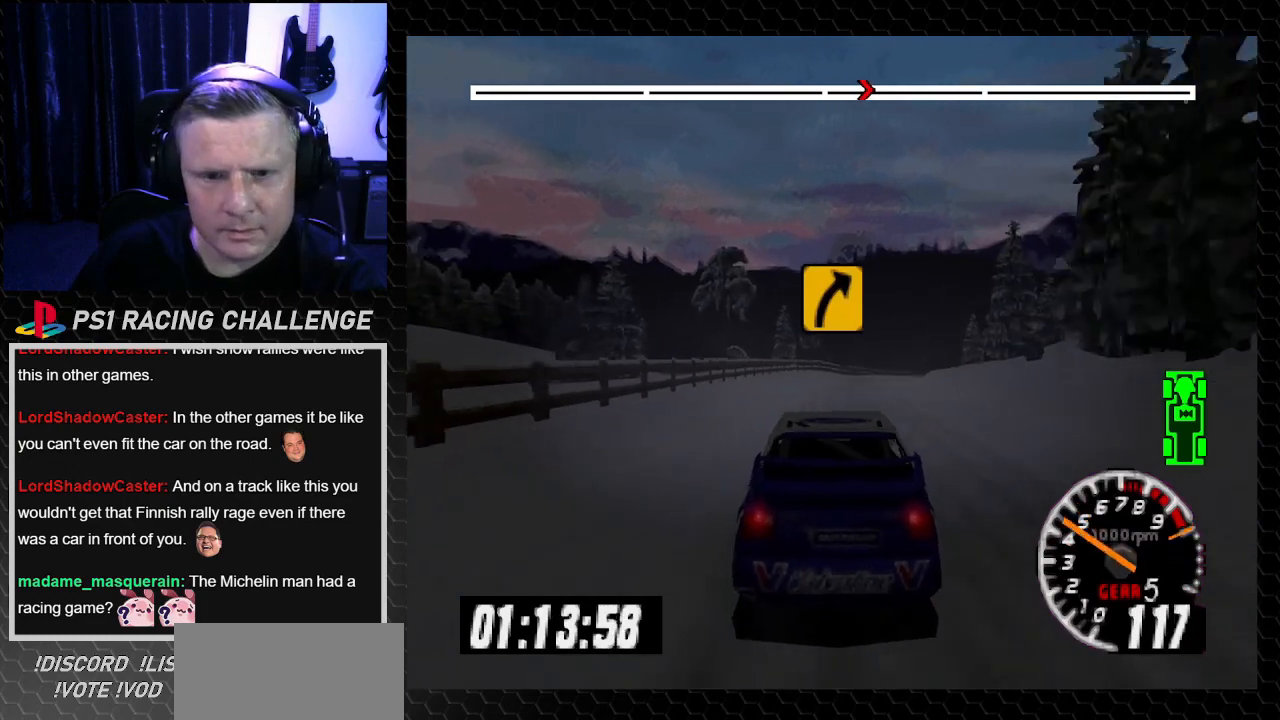
{"buttons": ["TRIANGLE"], "left_stick": "center", "right_stick": "up", "events": [[201, "DPAD_RIGHT", "down"], [201, "left_stick", "right"], [401, "DPAD_RIGHT", "up"], [401, "left_stick", "center"]]}
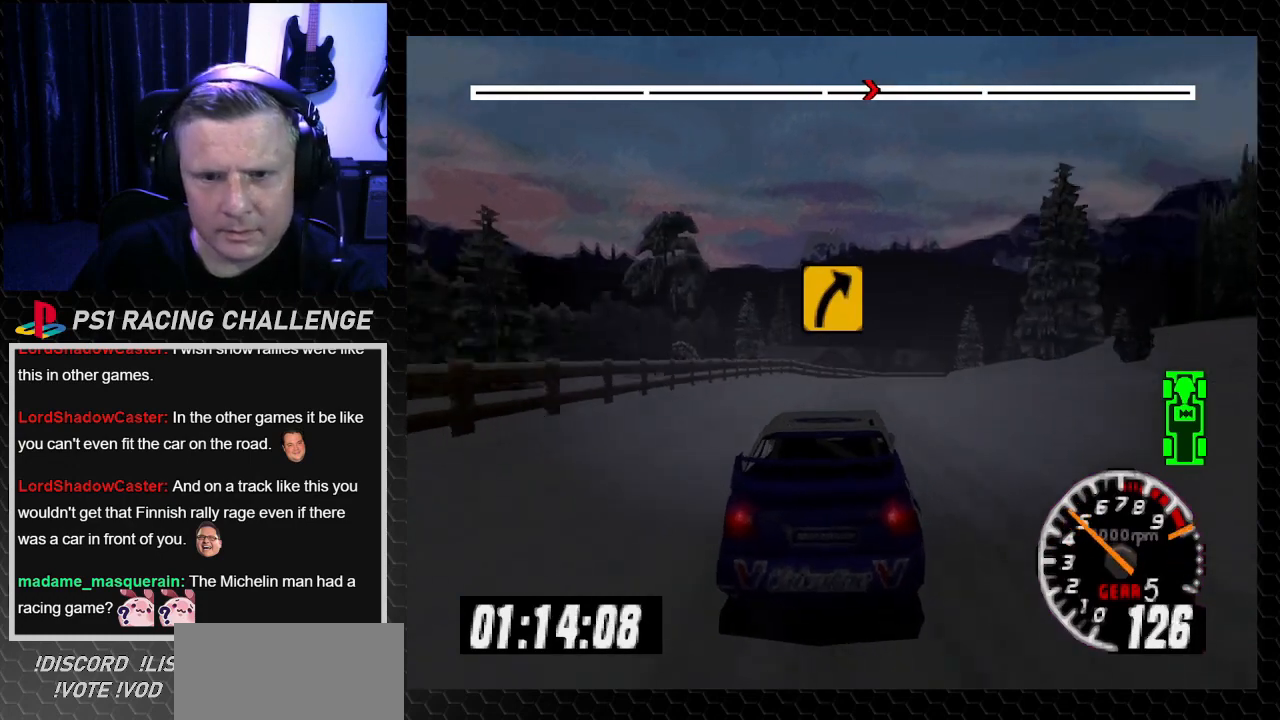
{"buttons": ["DPAD_RIGHT"], "left_stick": "right", "right_stick": "center", "events": [[500, "DPAD_RIGHT", "down"], [500, "TRIANGLE", "up"], [500, "left_stick", "right"], [500, "right_stick", "center"]]}
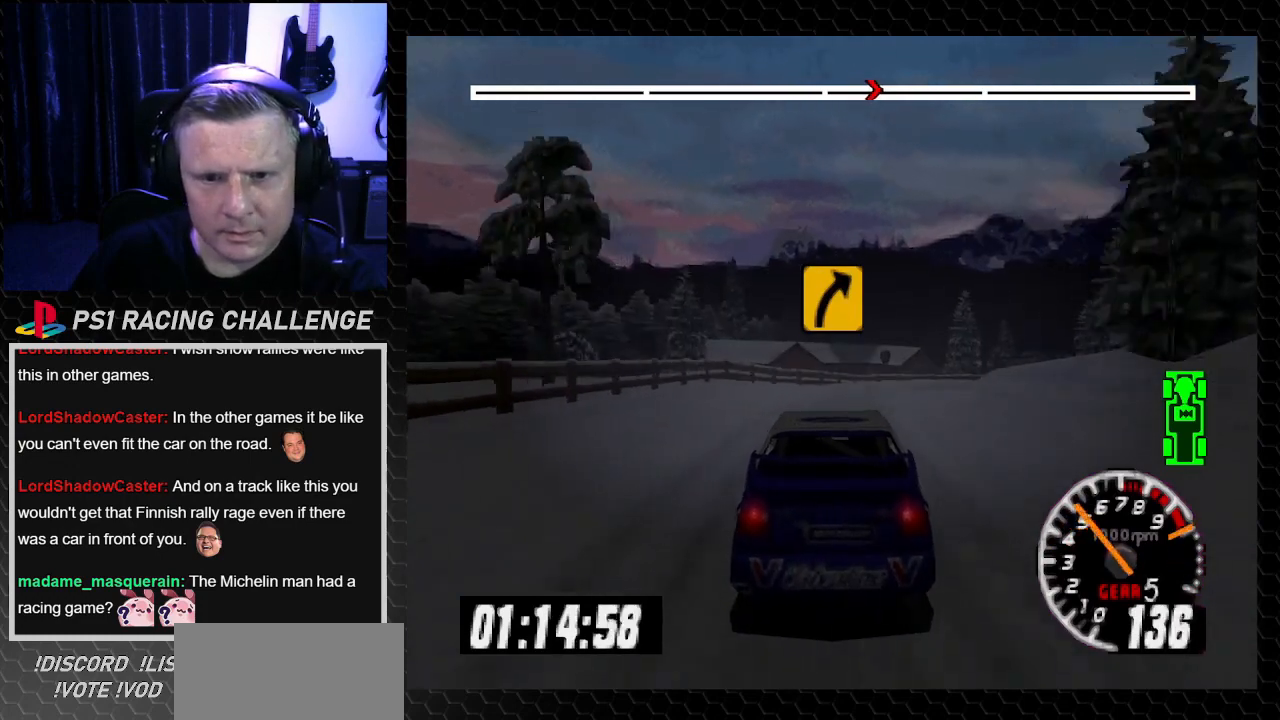
{"buttons": ["CROSS", "DPAD_RIGHT"], "left_stick": "down-right", "right_stick": "down", "events": [[67, "right_stick", "down"], [134, "right_stick", "center"], [201, "DPAD_RIGHT", "up"], [201, "left_stick", "center"], [301, "DPAD_RIGHT", "down"], [301, "left_stick", "down-right"], [401, "right_stick", "down"], [434, "CROSS", "down"]]}
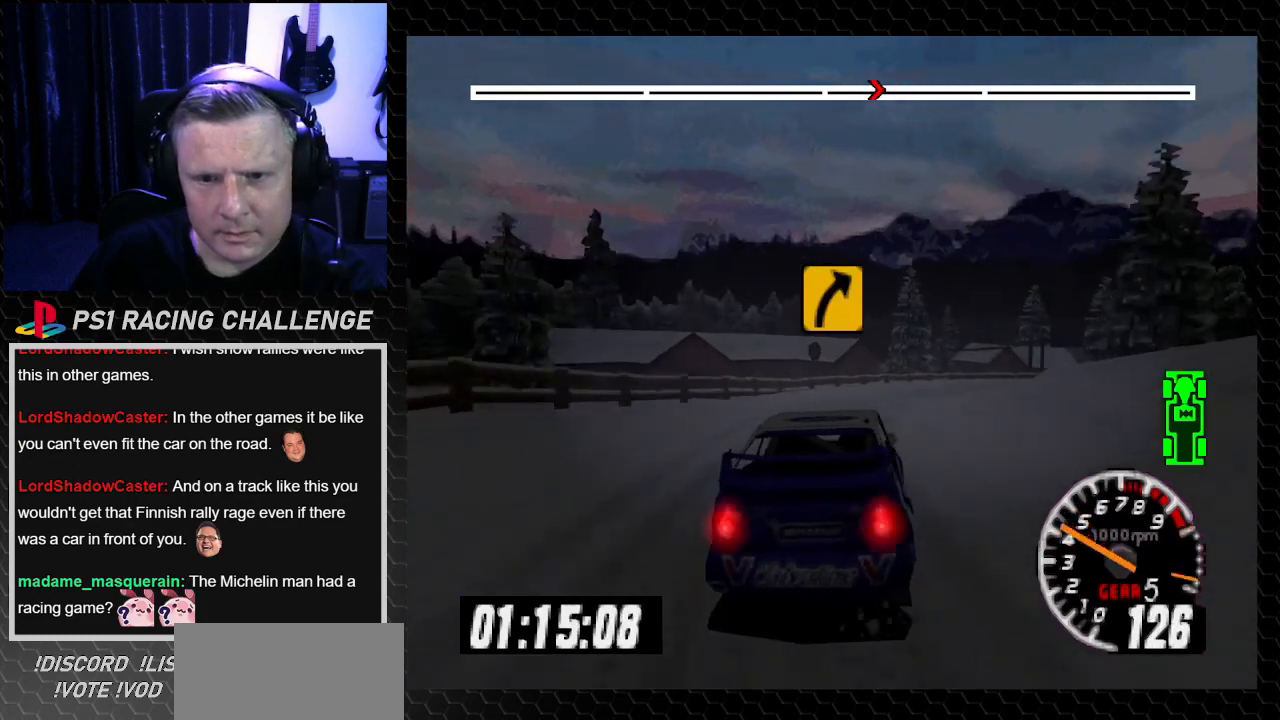
{"buttons": [], "left_stick": "center", "right_stick": "up", "events": [[33, "CROSS", "up"], [33, "right_stick", "center"], [233, "DPAD_RIGHT", "up"], [233, "left_stick", "center"], [300, "DPAD_LEFT", "down"], [300, "left_stick", "left"], [434, "right_stick", "up"], [467, "DPAD_LEFT", "up"], [467, "left_stick", "center"]]}
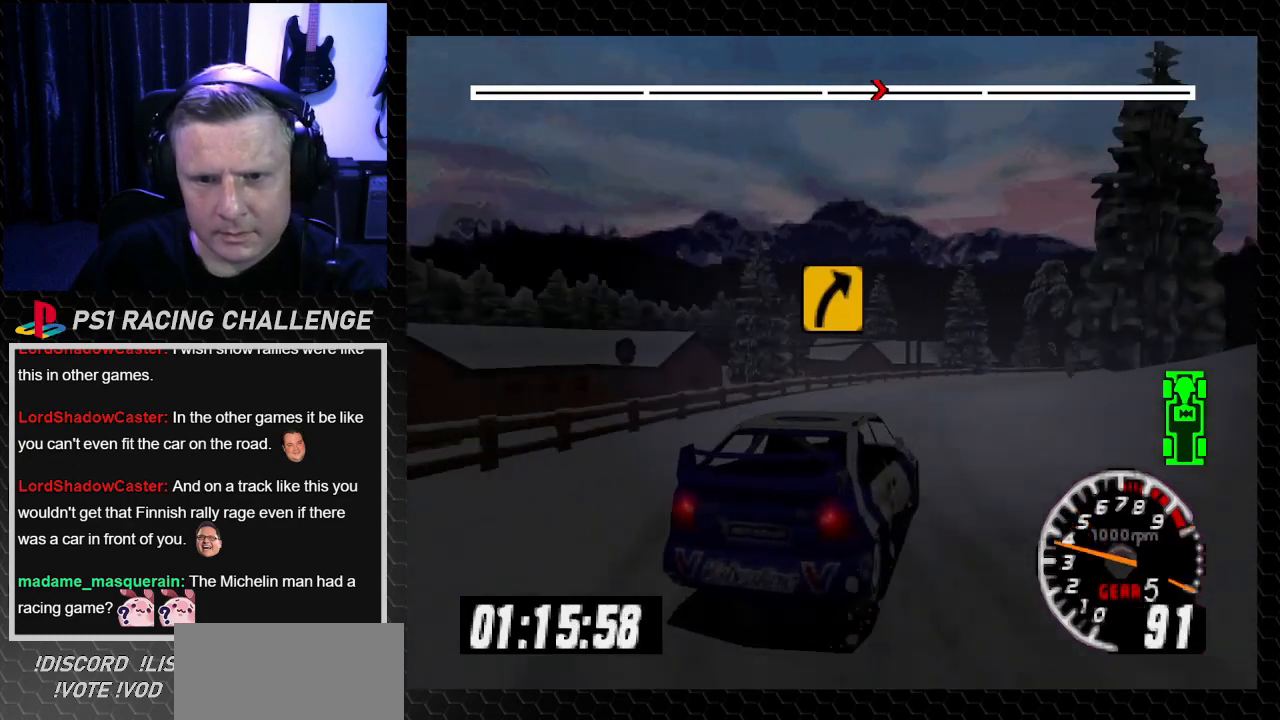
{"buttons": ["TRIANGLE", "DPAD_RIGHT"], "left_stick": "down-right", "right_stick": "up", "events": [[67, "DPAD_RIGHT", "down"], [67, "left_stick", "down-right"], [134, "TRIANGLE", "down"], [267, "DPAD_RIGHT", "up"], [267, "TRIANGLE", "up"], [267, "left_stick", "center"], [367, "DPAD_RIGHT", "down"], [367, "left_stick", "down-right"], [468, "TRIANGLE", "down"]]}
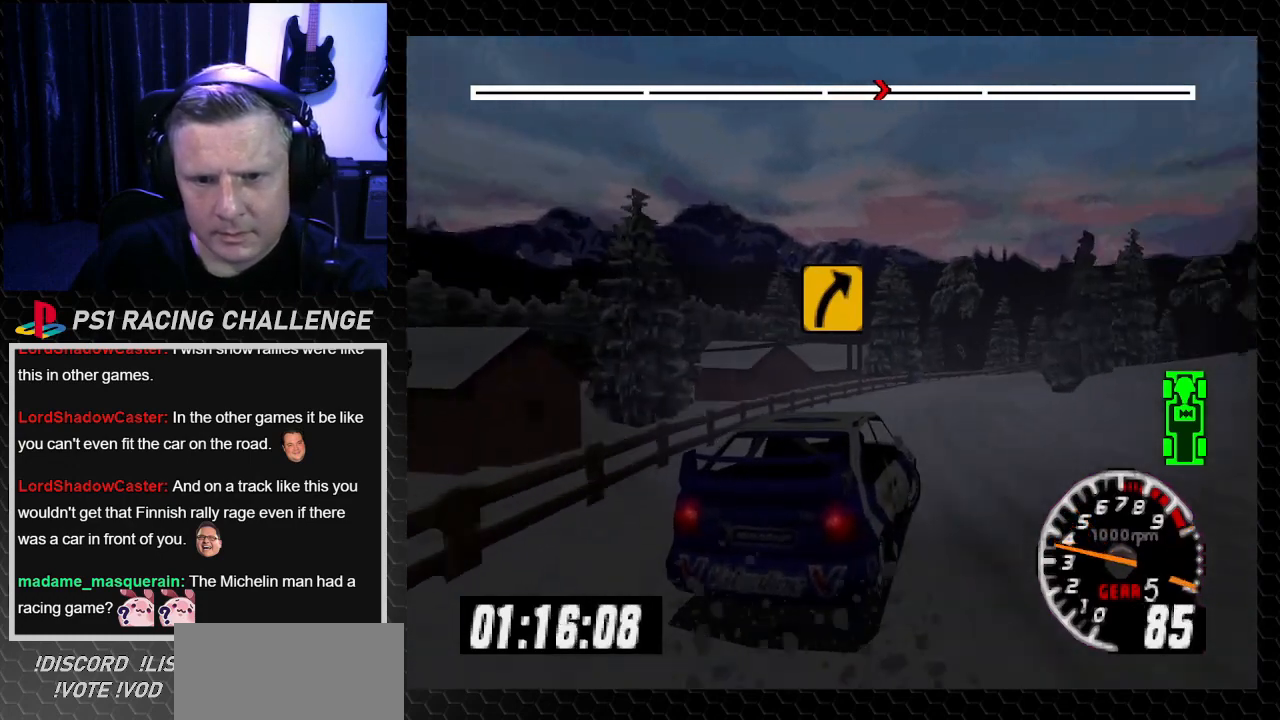
{"buttons": ["TRIANGLE"], "left_stick": "center", "right_stick": "up", "events": [[233, "DPAD_RIGHT", "up"], [233, "left_stick", "center"]]}
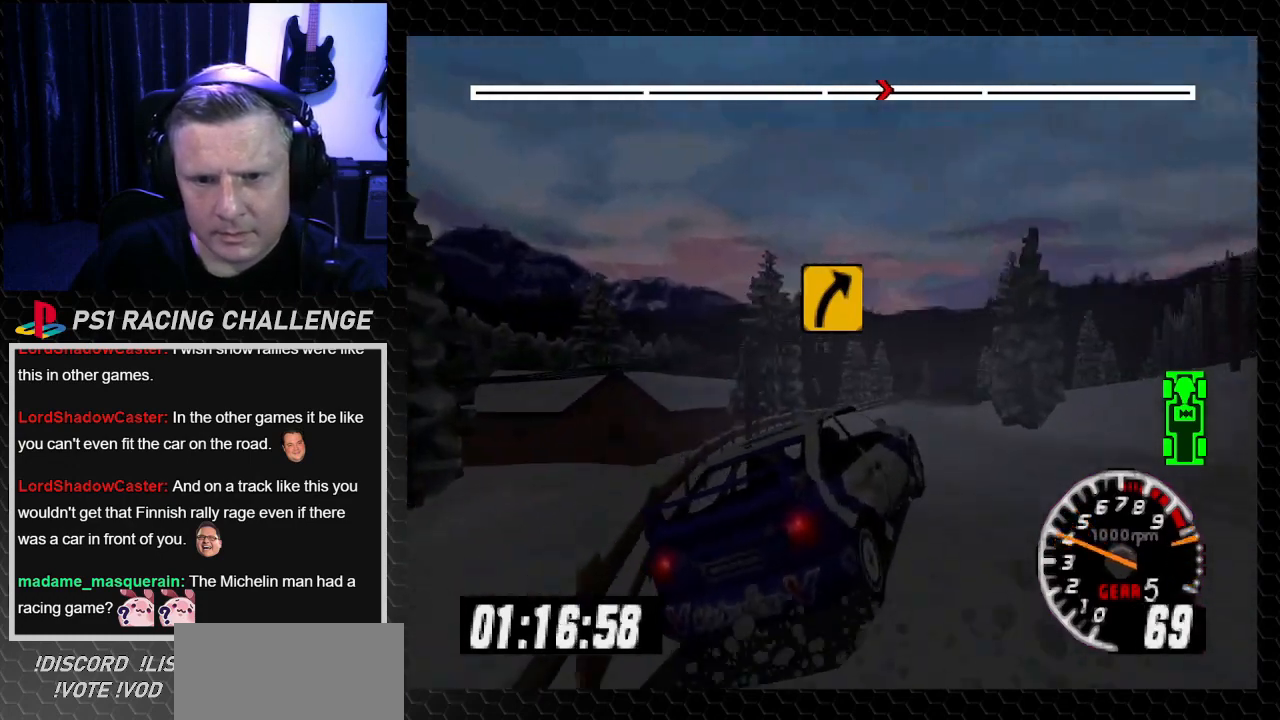
{"buttons": ["TRIANGLE", "DPAD_RIGHT"], "left_stick": "down-right", "right_stick": "up", "events": [[67, "DPAD_RIGHT", "down"], [100, "left_stick", "down-right"]]}
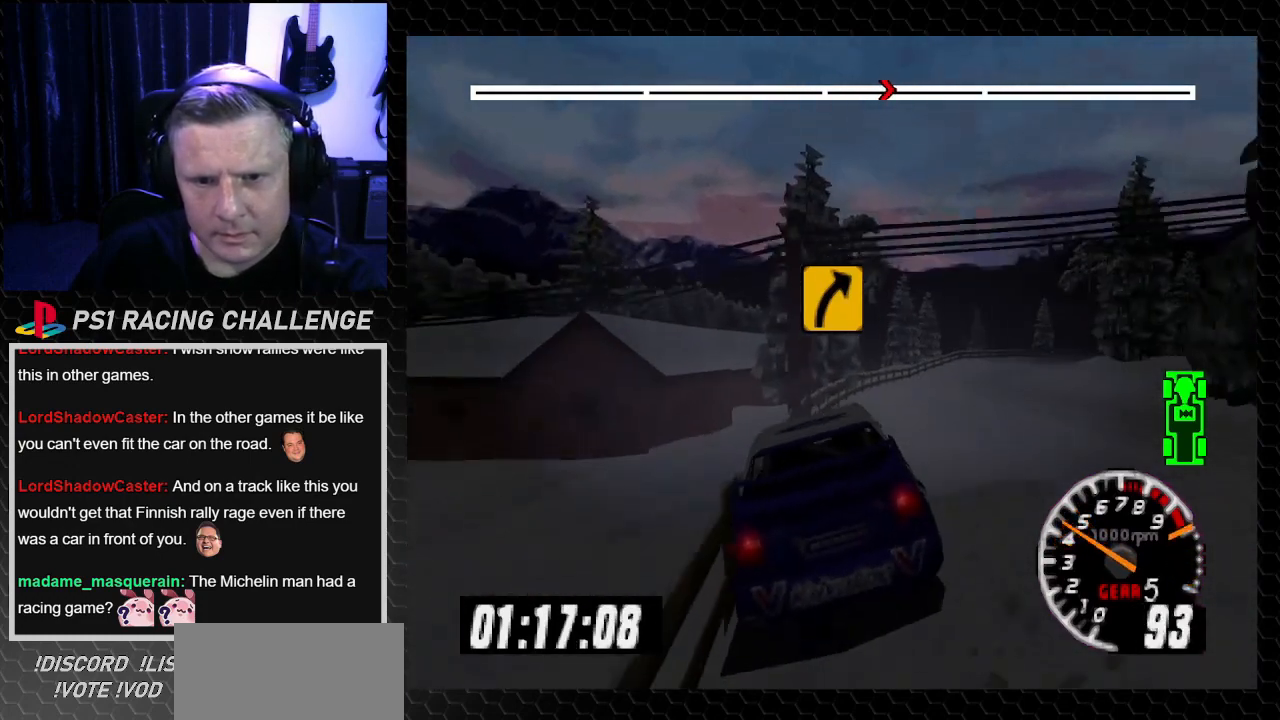
{"buttons": ["TRIANGLE", "DPAD_RIGHT"], "left_stick": "down-right", "right_stick": "up", "events": [[100, "TRIANGLE", "up"], [133, "right_stick", "center"], [467, "TRIANGLE", "down"], [467, "right_stick", "up"]]}
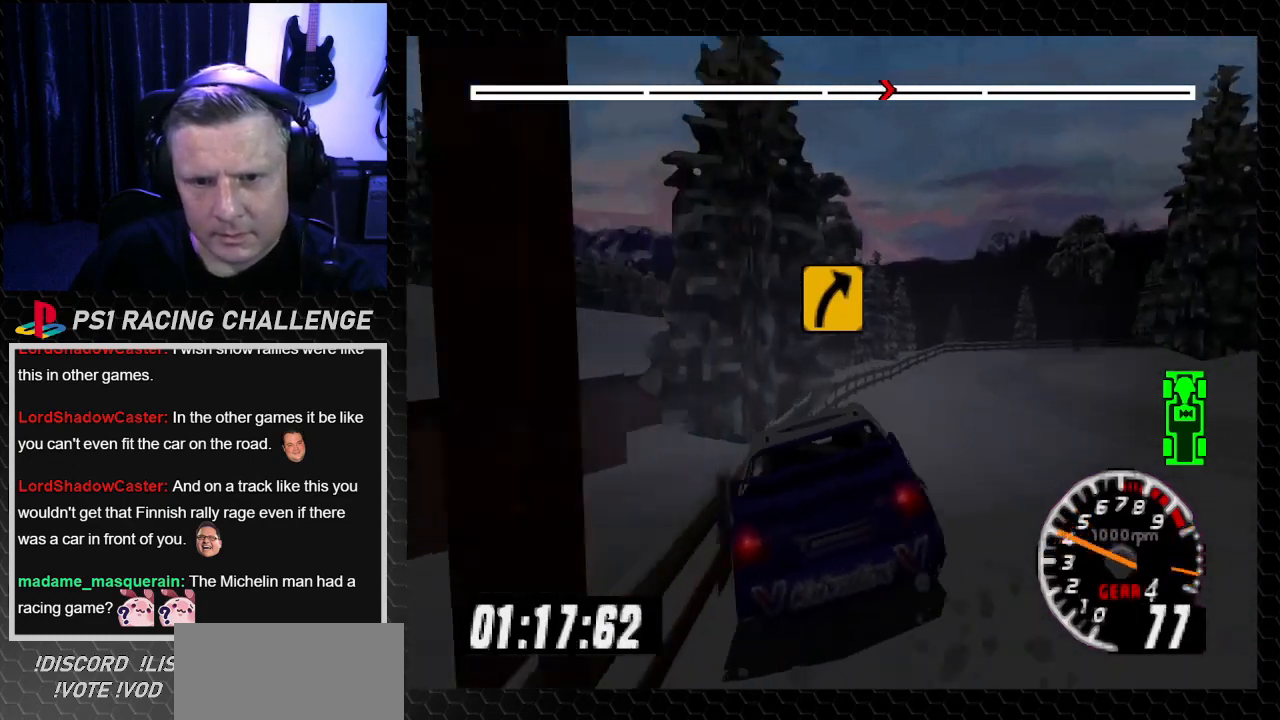
{"buttons": ["TRIANGLE"], "left_stick": "down-right", "right_stick": "up", "events": [[501, "DPAD_RIGHT", "up"]]}
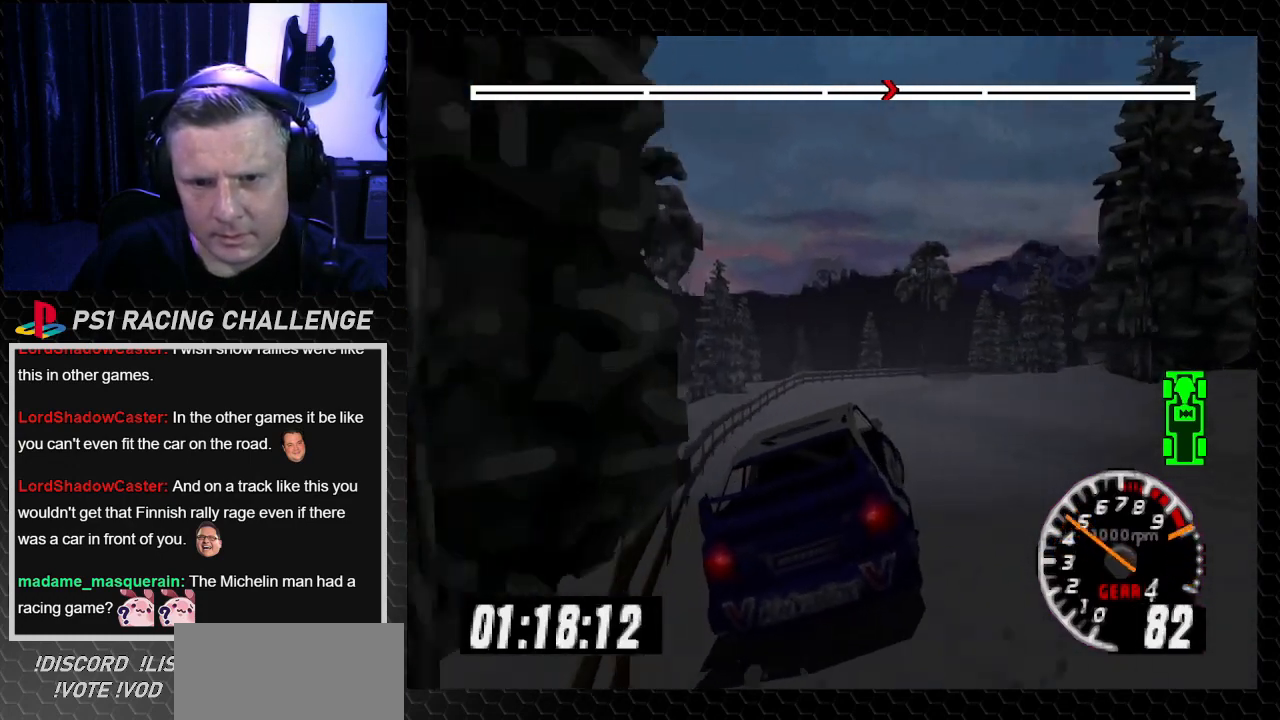
{"buttons": ["TRIANGLE"], "left_stick": "center", "right_stick": "up", "events": [[33, "DPAD_LEFT", "down"], [33, "left_stick", "left"], [133, "DPAD_LEFT", "up"], [133, "left_stick", "center"], [300, "DPAD_LEFT", "down"], [300, "left_stick", "left"], [500, "DPAD_LEFT", "up"], [500, "left_stick", "center"]]}
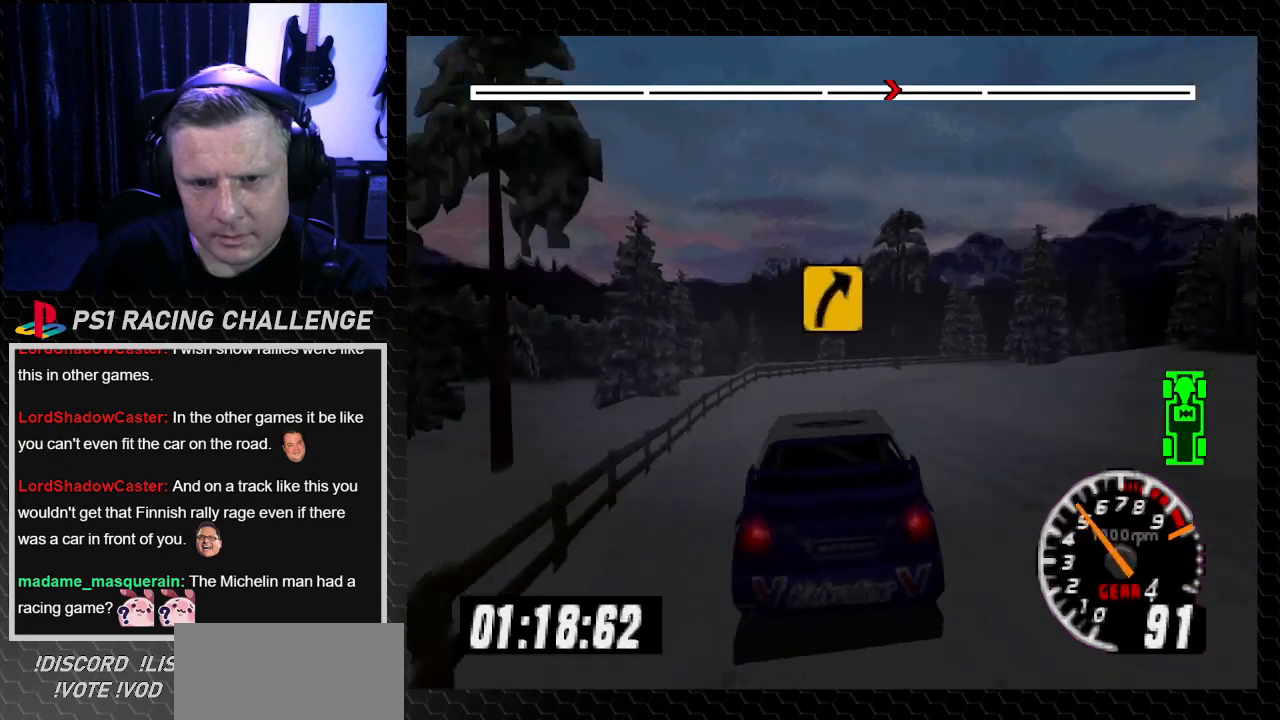
{"buttons": ["TRIANGLE", "DPAD_RIGHT"], "left_stick": "down-right", "right_stick": "up", "events": [[134, "DPAD_RIGHT", "down"], [134, "left_stick", "down-right"]]}
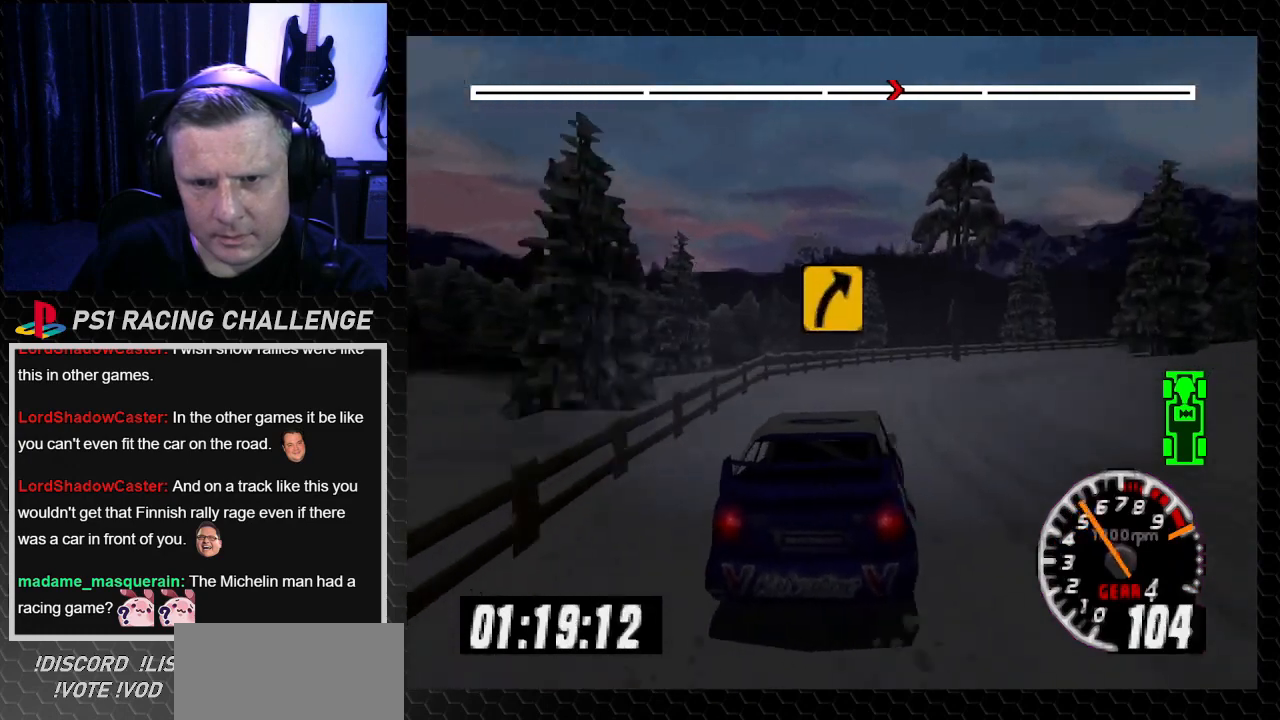
{"buttons": ["TRIANGLE", "DPAD_LEFT"], "left_stick": "left", "right_stick": "up", "events": [[33, "TRIANGLE", "up"], [33, "right_stick", "center"], [167, "TRIANGLE", "down"], [167, "right_stick", "up"], [200, "DPAD_RIGHT", "up"], [200, "left_stick", "center"], [467, "DPAD_LEFT", "down"], [500, "left_stick", "left"]]}
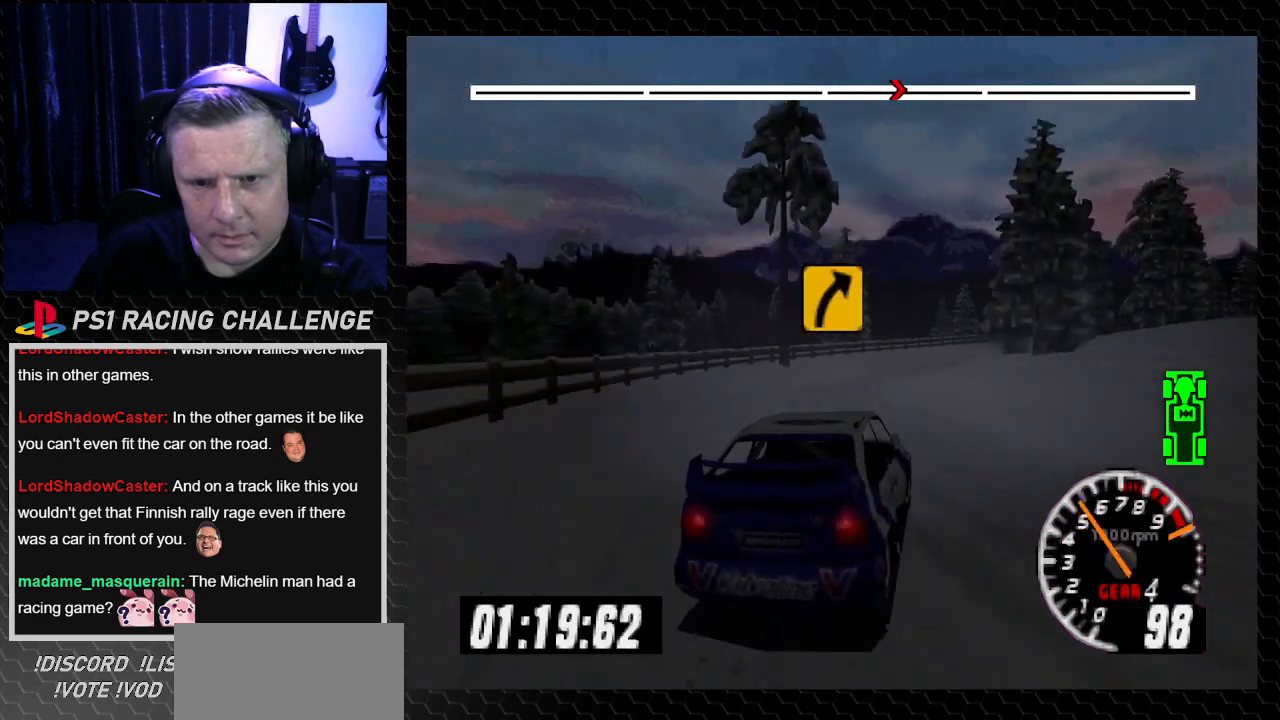
{"buttons": ["TRIANGLE", "DPAD_RIGHT"], "left_stick": "right", "right_stick": "up", "events": [[101, "DPAD_LEFT", "up"], [101, "left_stick", "center"], [167, "DPAD_RIGHT", "down"], [167, "left_stick", "right"]]}
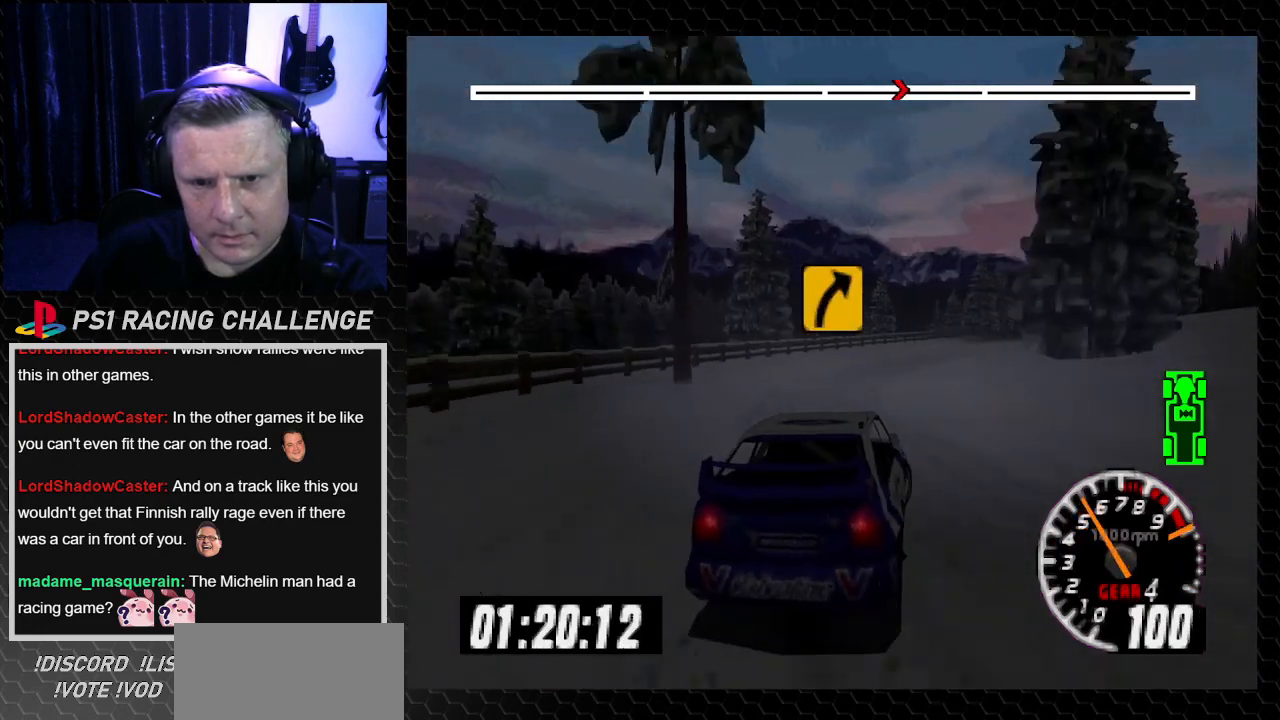
{"buttons": ["TRIANGLE"], "left_stick": "center", "right_stick": "up", "events": [[33, "left_stick", "center"], [67, "DPAD_RIGHT", "up"], [233, "DPAD_RIGHT", "down"], [233, "left_stick", "down-right"], [400, "DPAD_RIGHT", "up"], [400, "left_stick", "center"]]}
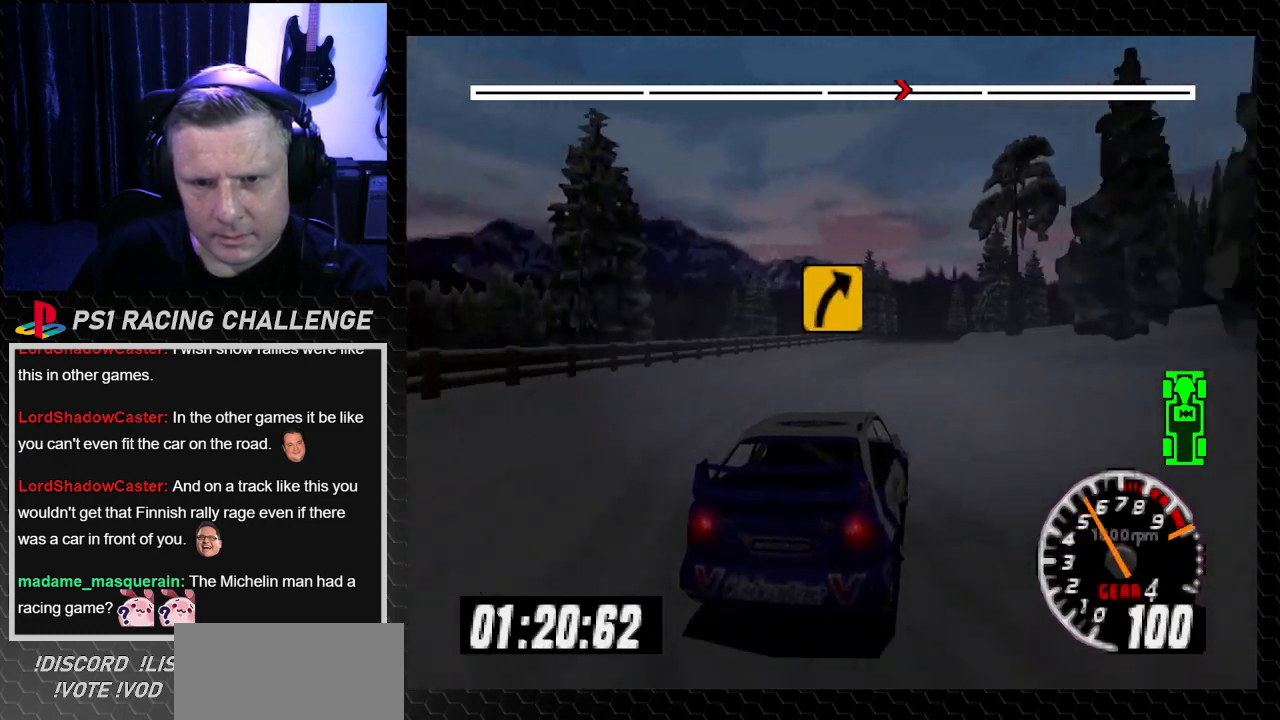
{"buttons": ["TRIANGLE"], "left_stick": "center", "right_stick": "up", "events": [[401, "DPAD_RIGHT", "down"], [401, "left_stick", "right"], [501, "DPAD_RIGHT", "up"], [501, "left_stick", "center"]]}
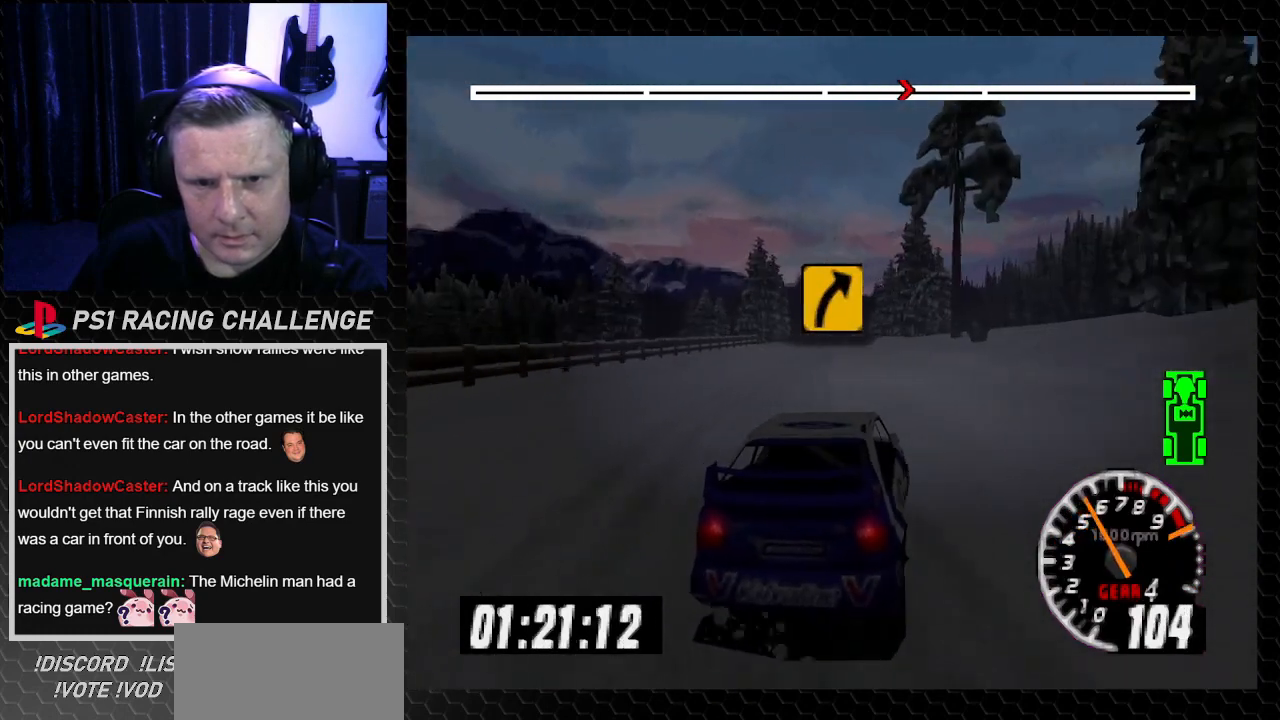
{"buttons": ["TRIANGLE"], "left_stick": "center", "right_stick": "up", "events": [[133, "DPAD_LEFT", "down"], [133, "left_stick", "left"], [367, "DPAD_LEFT", "up"], [367, "left_stick", "center"]]}
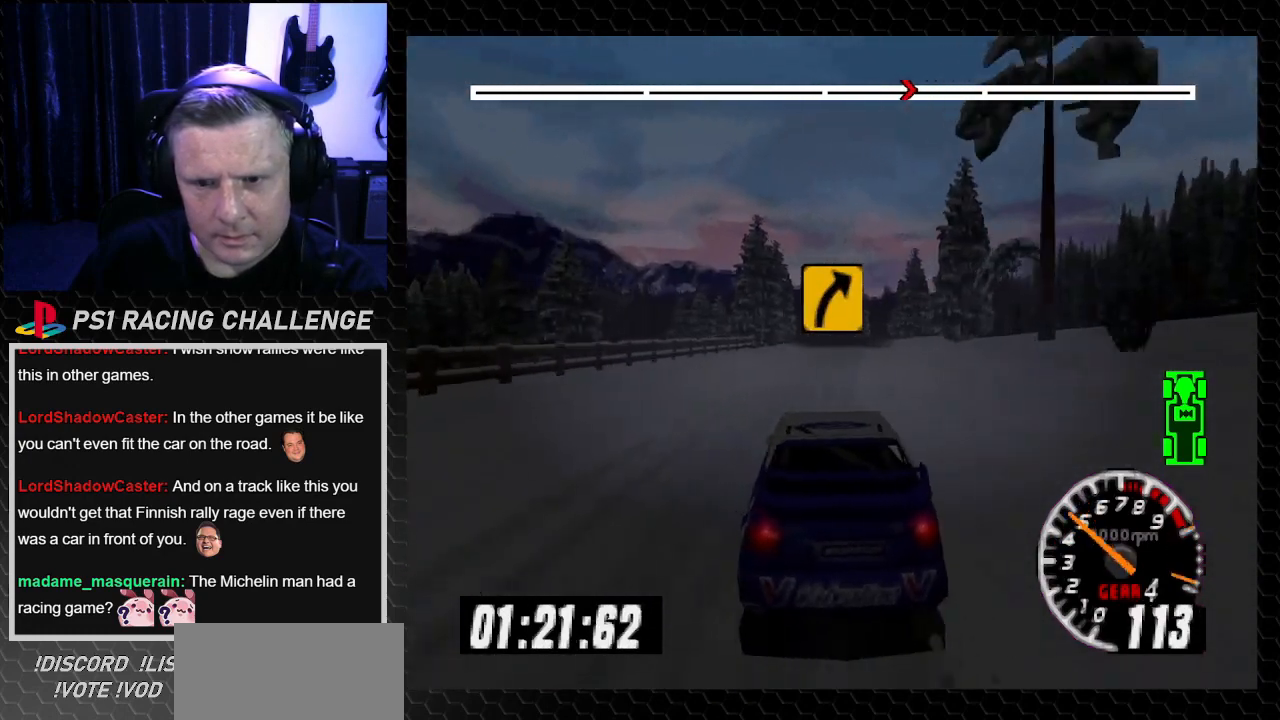
{"buttons": ["TRIANGLE"], "left_stick": "center", "right_stick": "up", "events": [[134, "DPAD_RIGHT", "down"], [134, "left_stick", "right"], [267, "DPAD_RIGHT", "up"], [267, "left_stick", "center"]]}
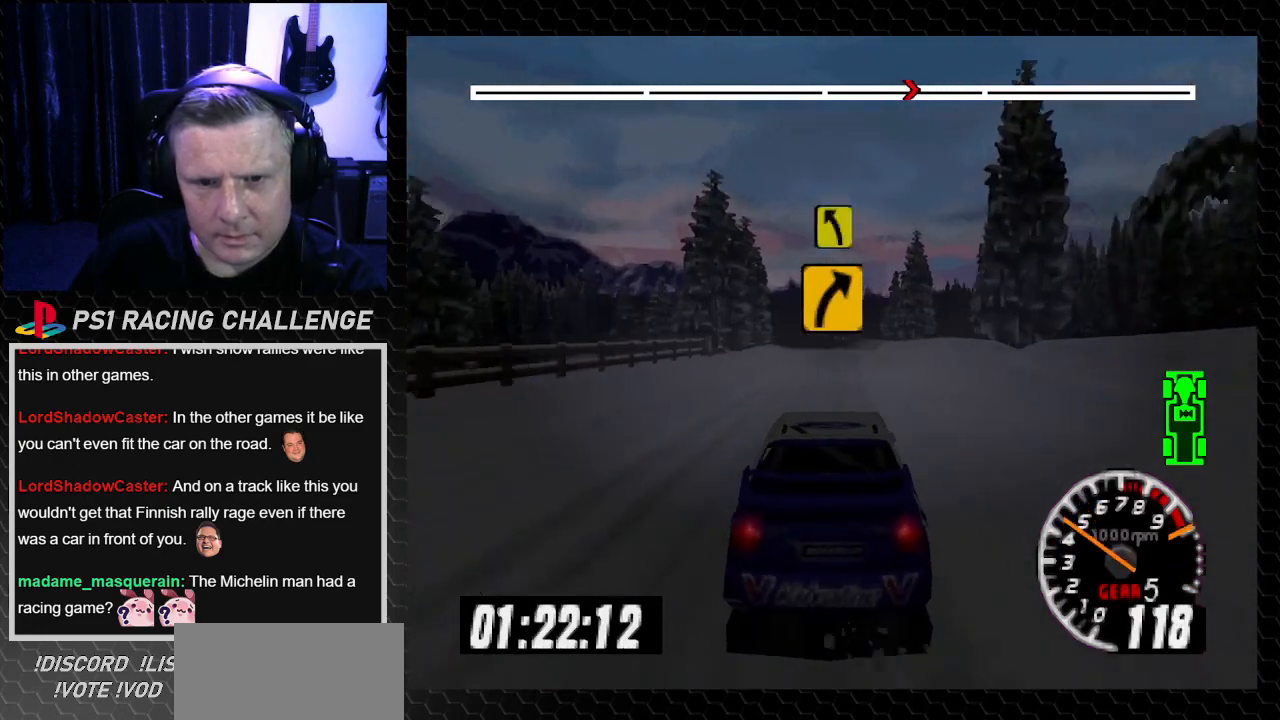
{"buttons": ["TRIANGLE"], "left_stick": "center", "right_stick": "up", "events": []}
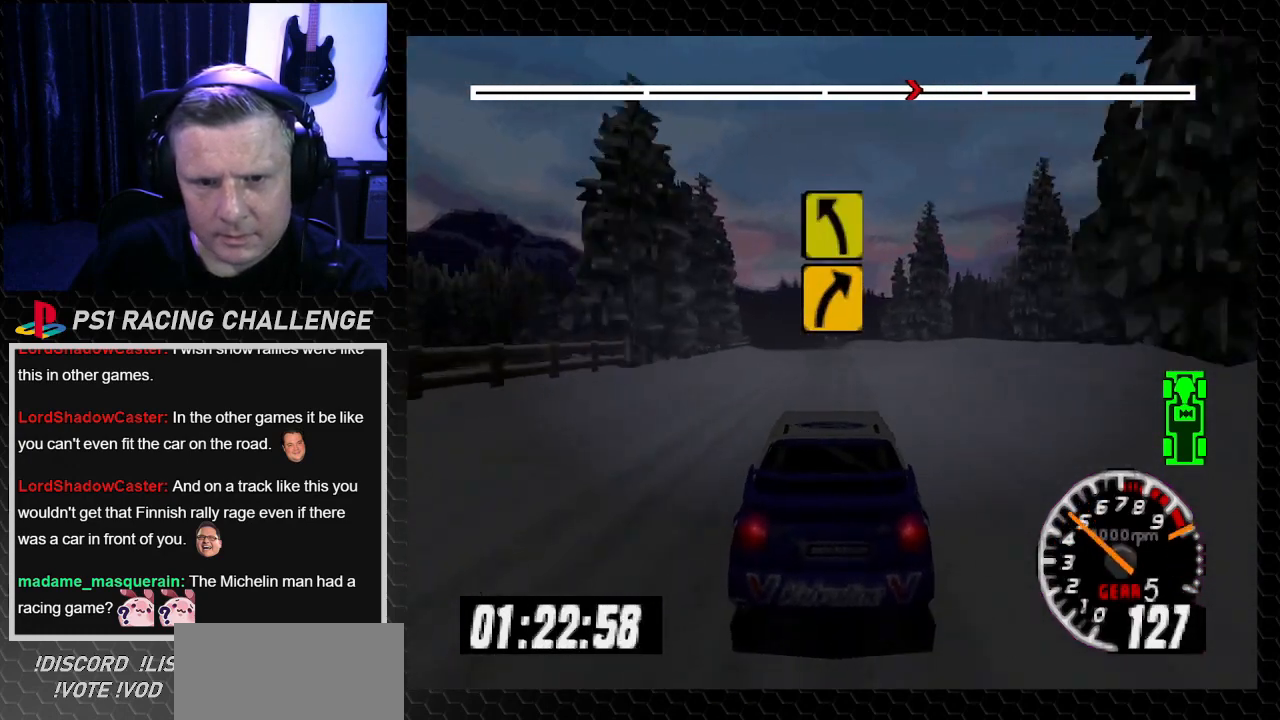
{"buttons": ["TRIANGLE"], "left_stick": "center", "right_stick": "up", "events": [[34, "DPAD_RIGHT", "down"], [167, "DPAD_RIGHT", "up"]]}